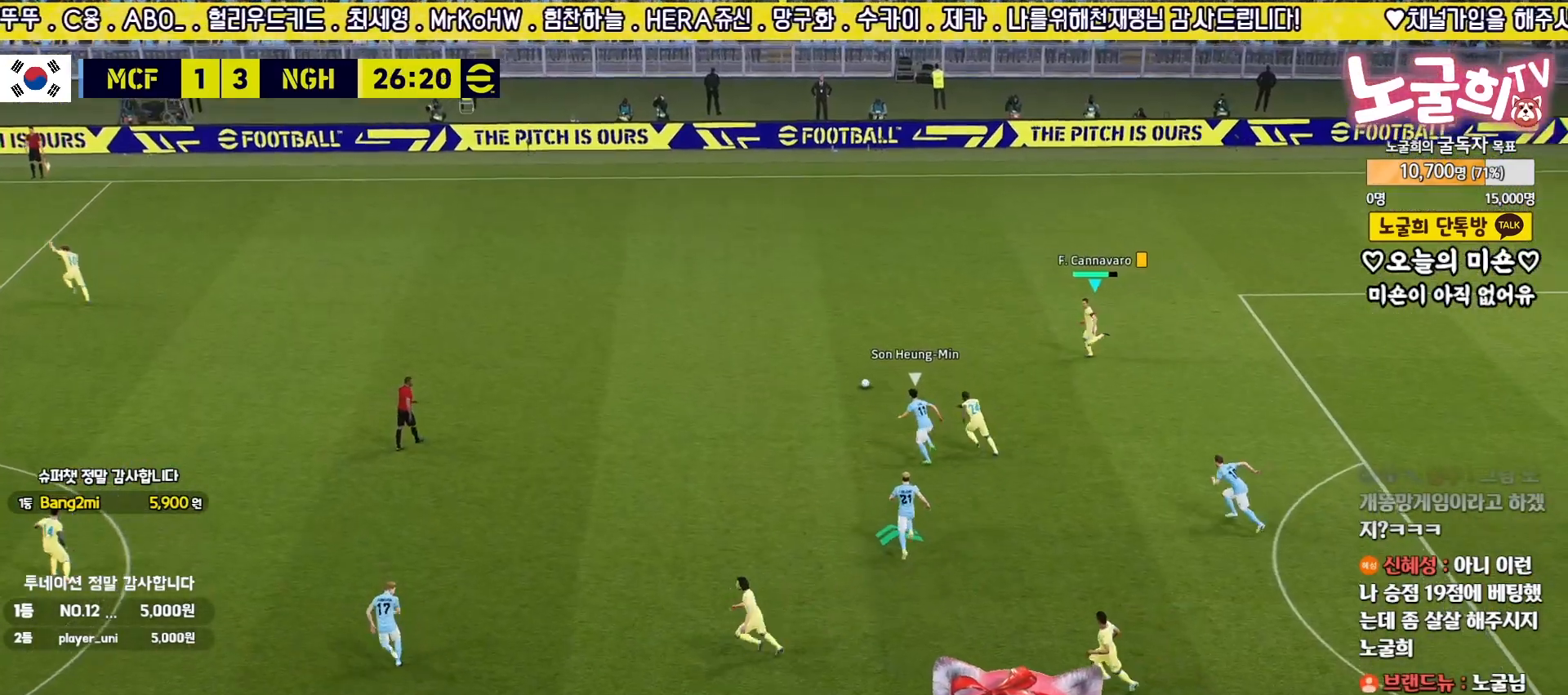
Gameplay with a controller (PlayStation layout); each line is a JSON object with the inputs held at the frame after it. "events" lists button and stick changes between this image and that frame as [ms after this image, input, new state], when the widget could be followed in between.
{"buttons": ["L3"], "left_stick": "up-left", "right_stick": "center"}
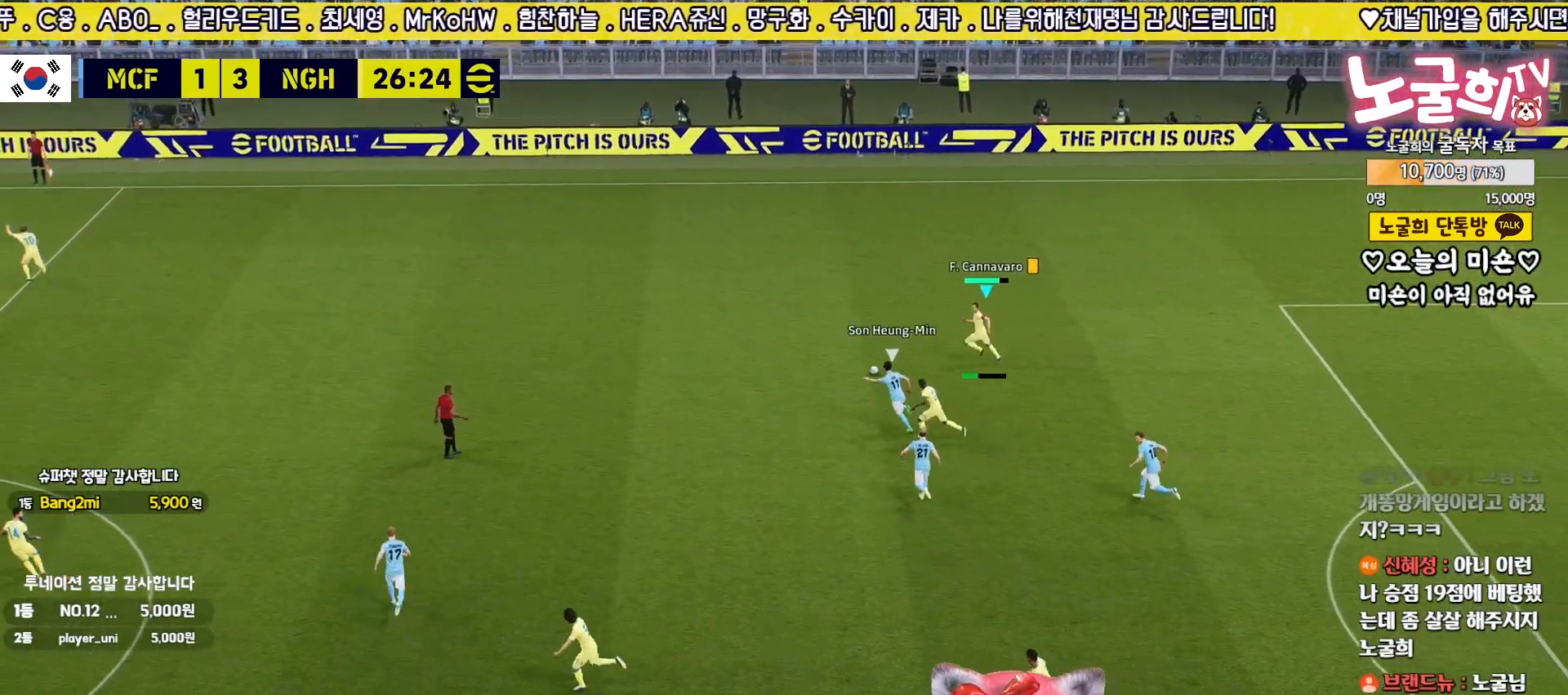
{"buttons": [], "left_stick": "up-left", "right_stick": "center", "events": [[350, "L3", "up"]]}
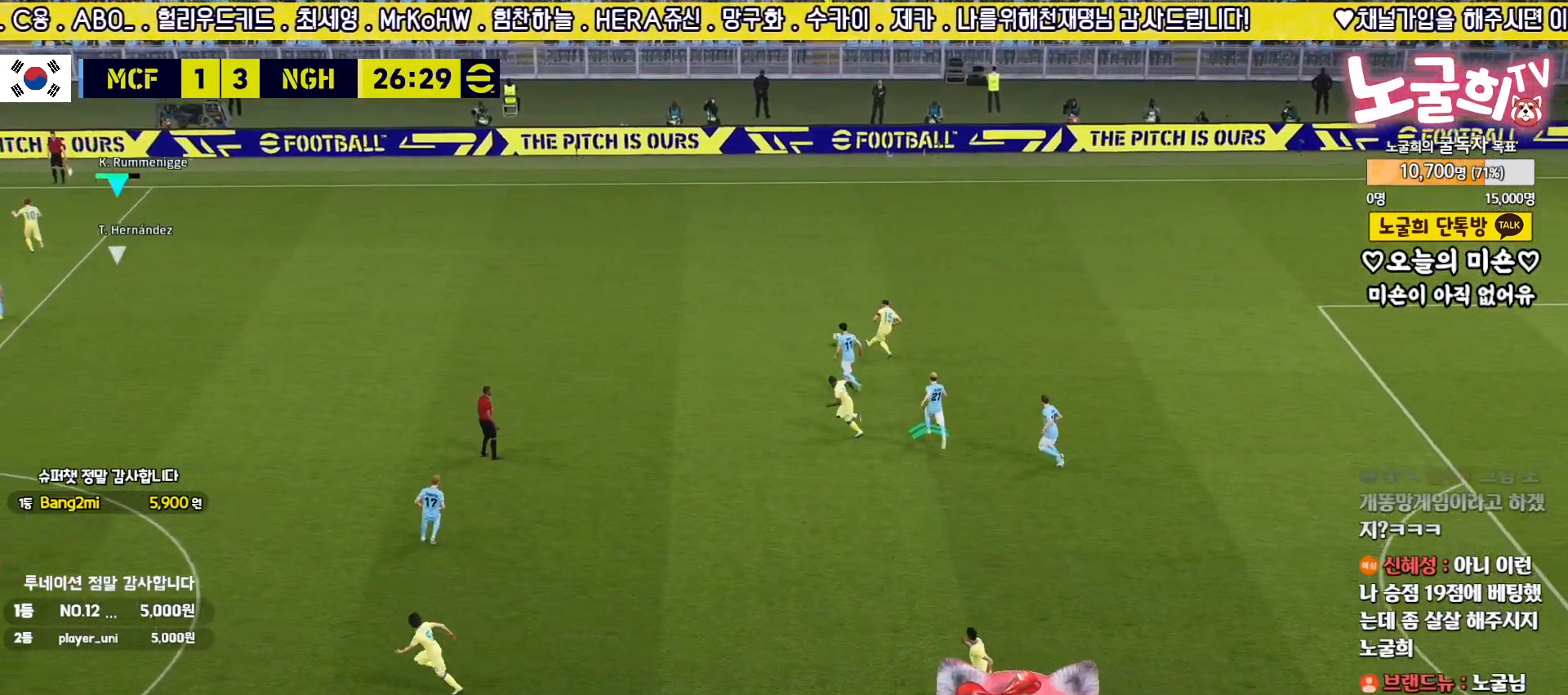
{"buttons": ["R2"], "left_stick": "right", "right_stick": "center", "events": [[67, "left_stick", "center"], [167, "R2", "down"], [167, "left_stick", "right"]]}
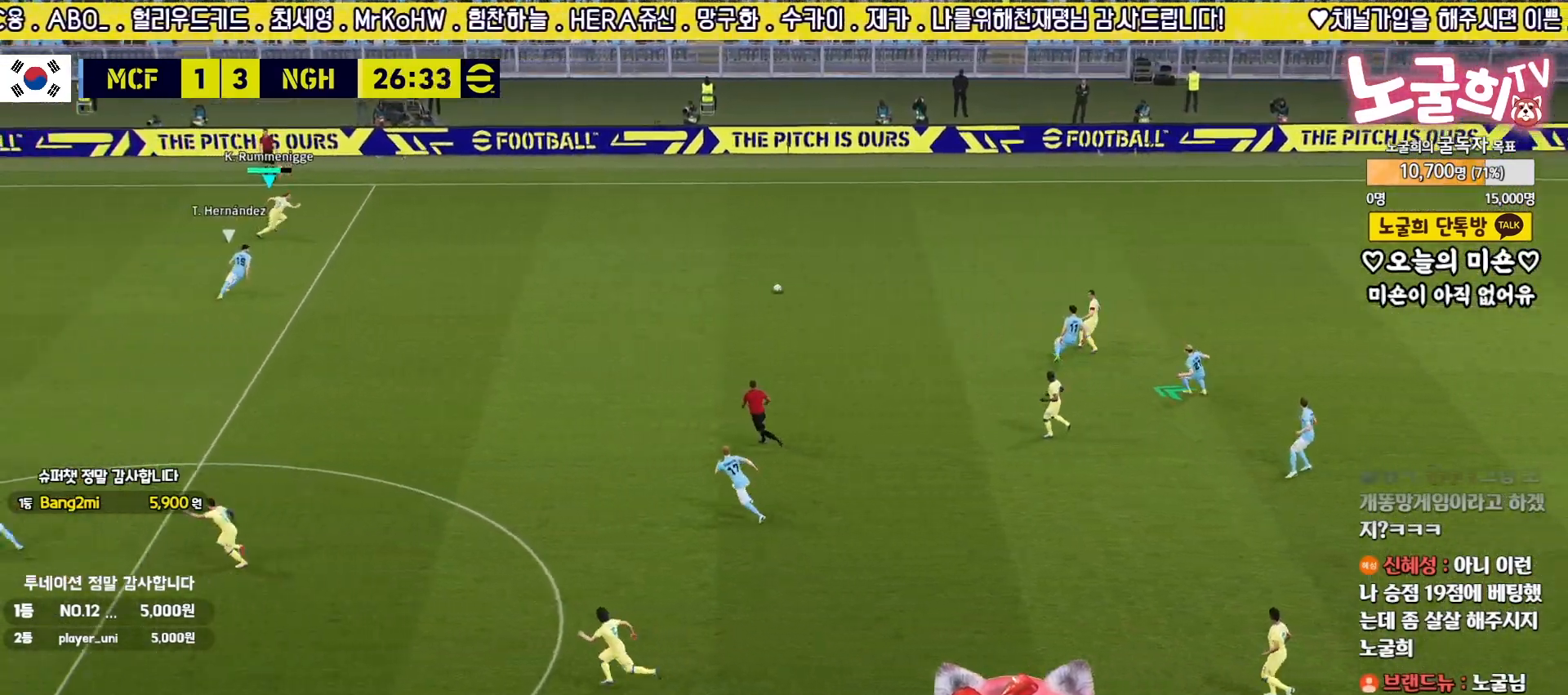
{"buttons": [], "left_stick": "center", "right_stick": "up-left", "events": [[33, "R2", "up"], [83, "left_stick", "center"], [350, "right_stick", "up-left"]]}
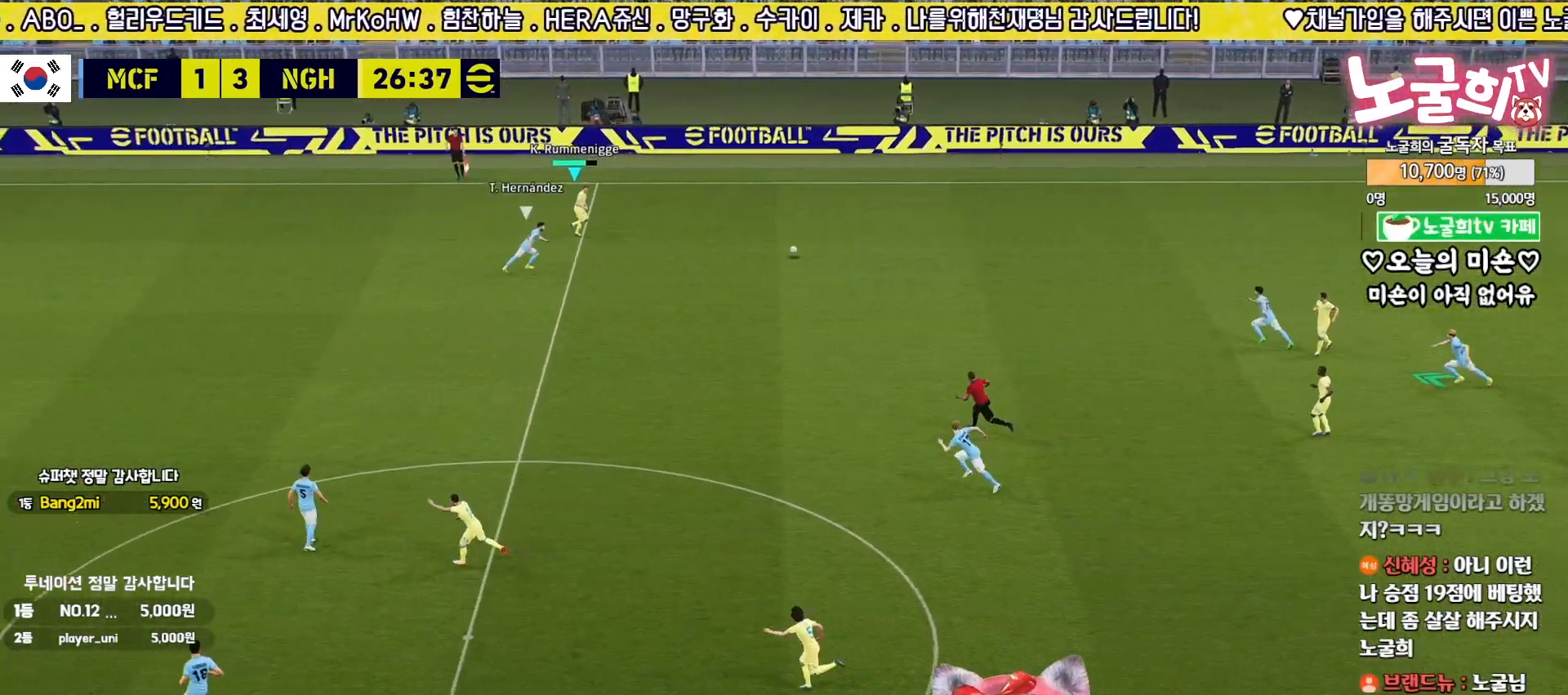
{"buttons": ["R2"], "left_stick": "left", "right_stick": "center", "events": [[167, "left_stick", "left"], [217, "R2", "down"], [233, "right_stick", "center"]]}
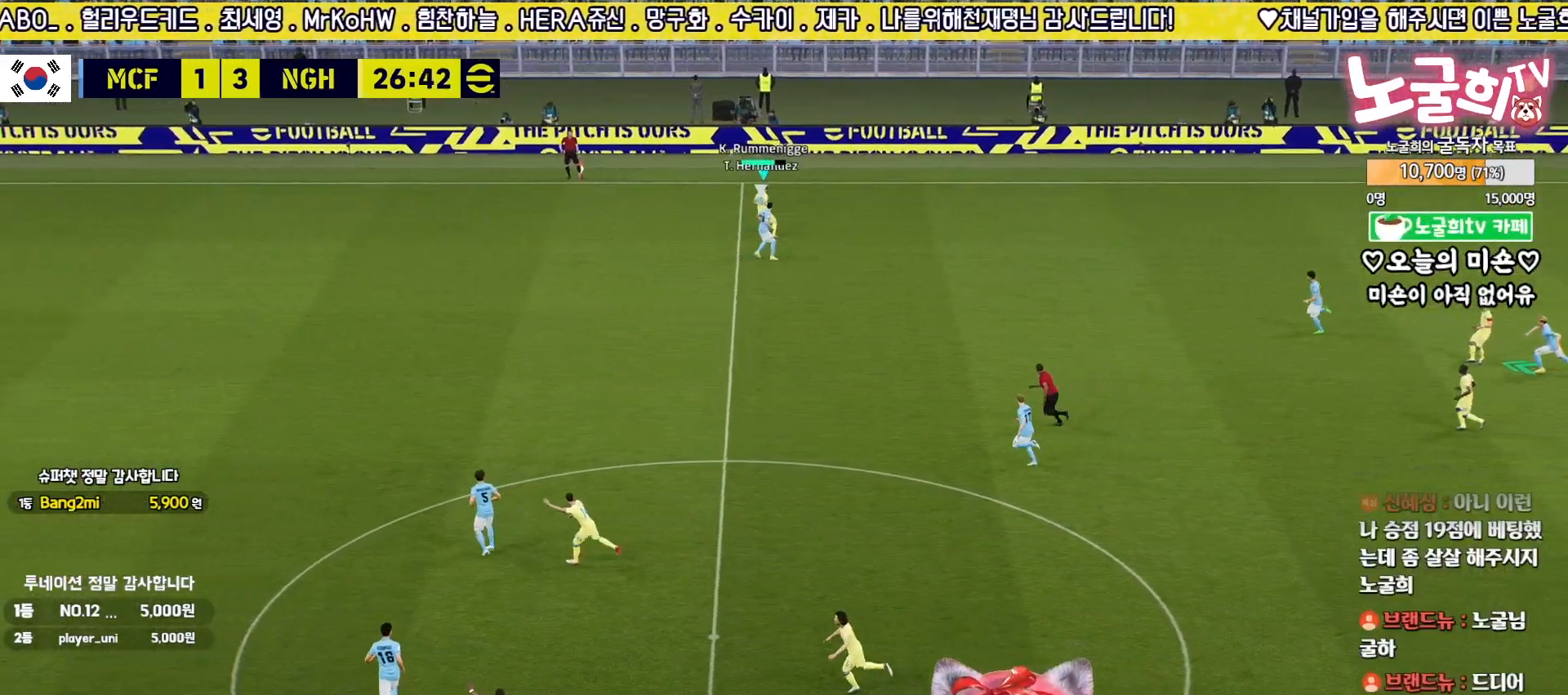
{"buttons": ["R2", "L3"], "left_stick": "down-left", "right_stick": "center", "events": [[167, "L3", "down"], [500, "left_stick", "down-left"]]}
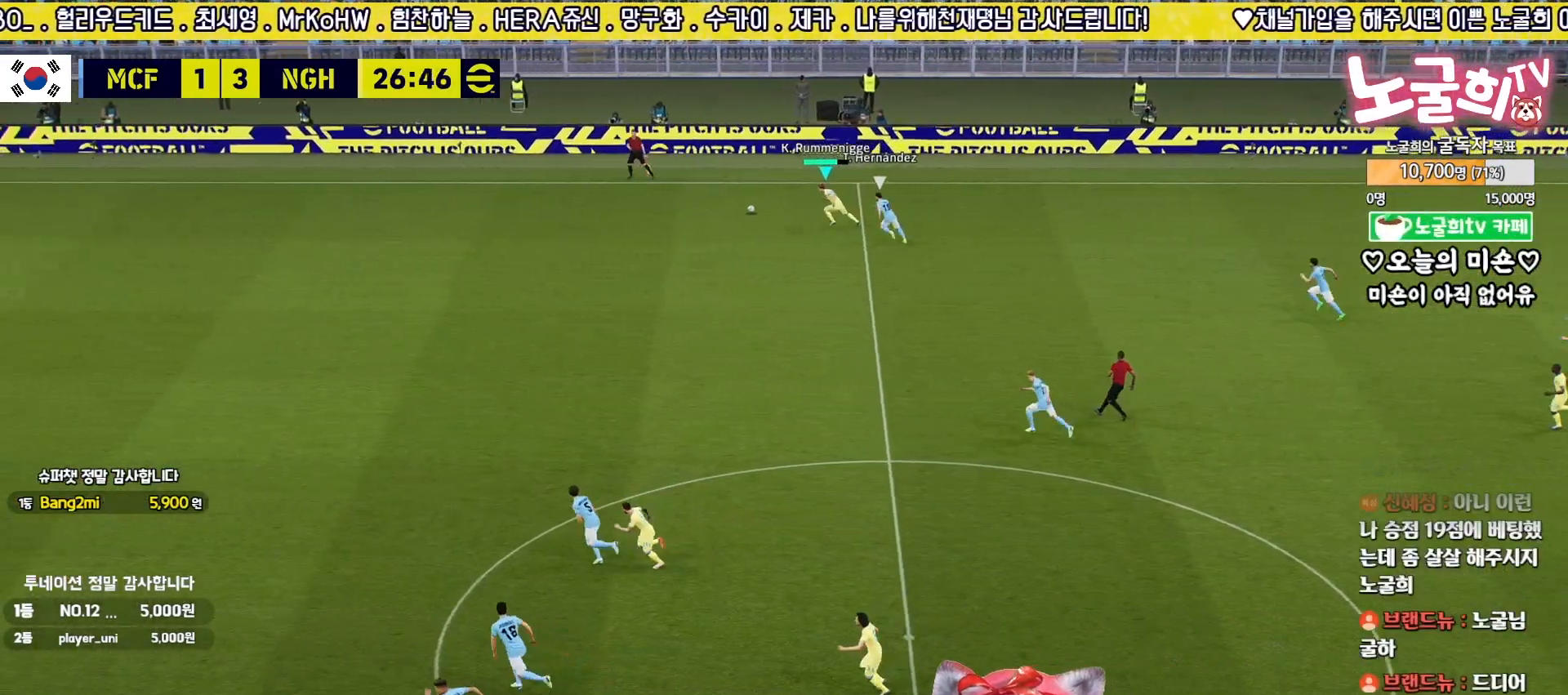
{"buttons": ["R2", "L3"], "left_stick": "down-left", "right_stick": "center", "events": []}
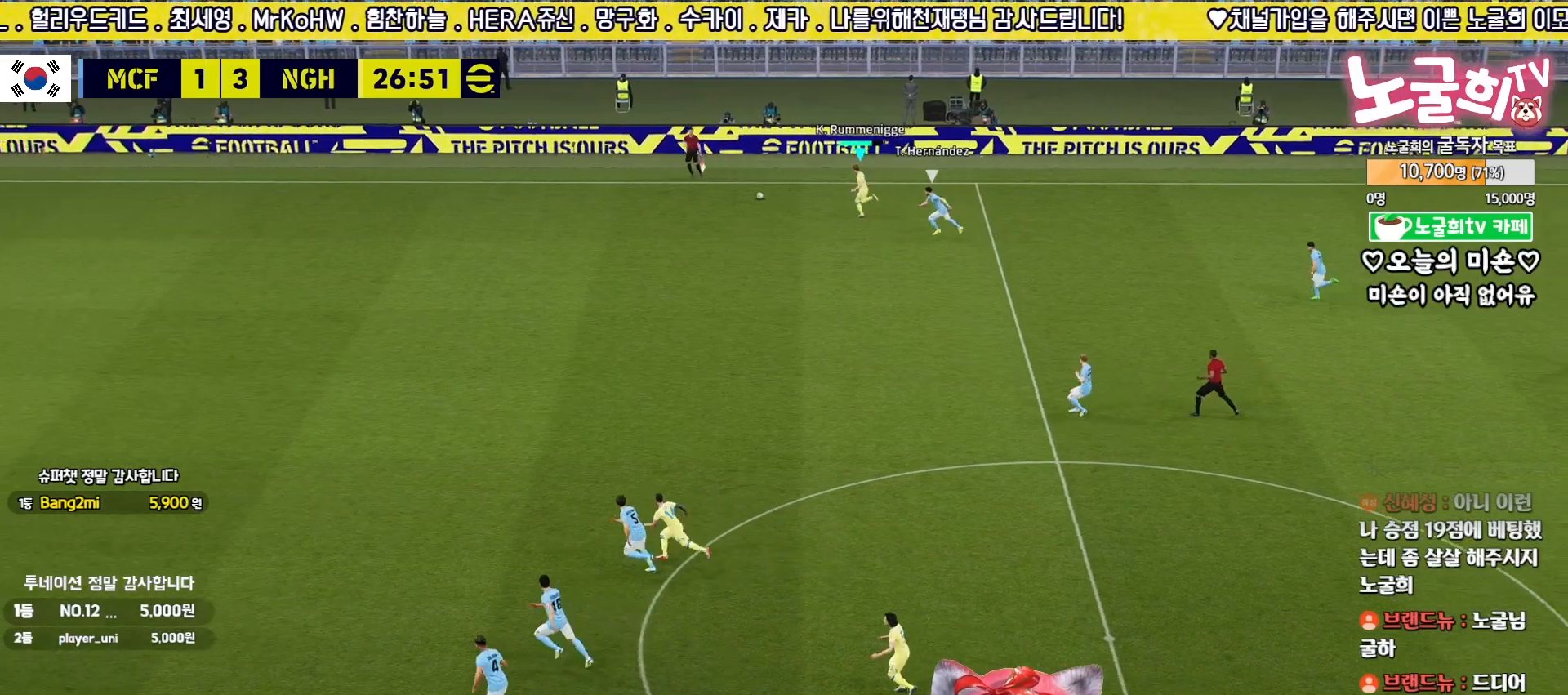
{"buttons": [], "left_stick": "down", "right_stick": "center", "events": [[400, "L3", "up"], [450, "left_stick", "down"], [483, "R2", "up"]]}
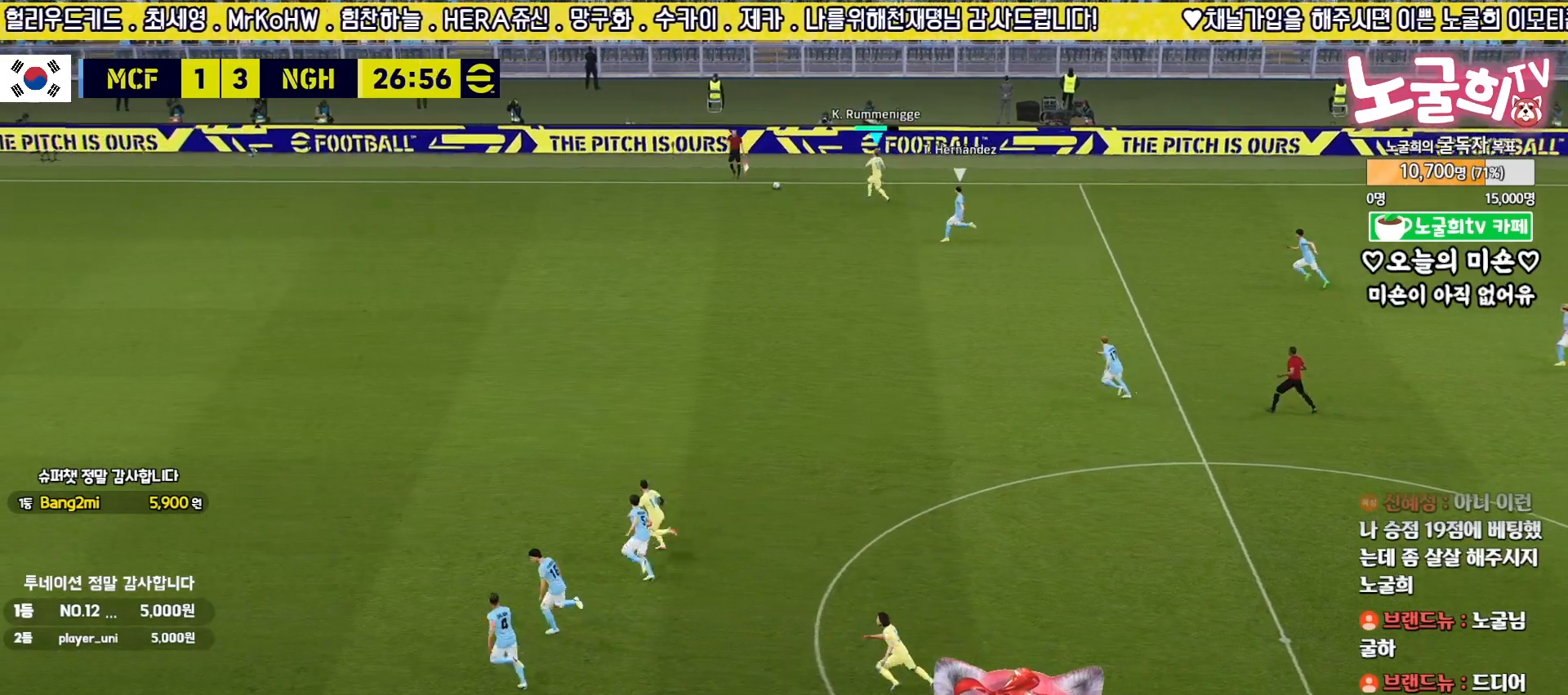
{"buttons": [], "left_stick": "center", "right_stick": "center", "events": [[83, "left_stick", "center"]]}
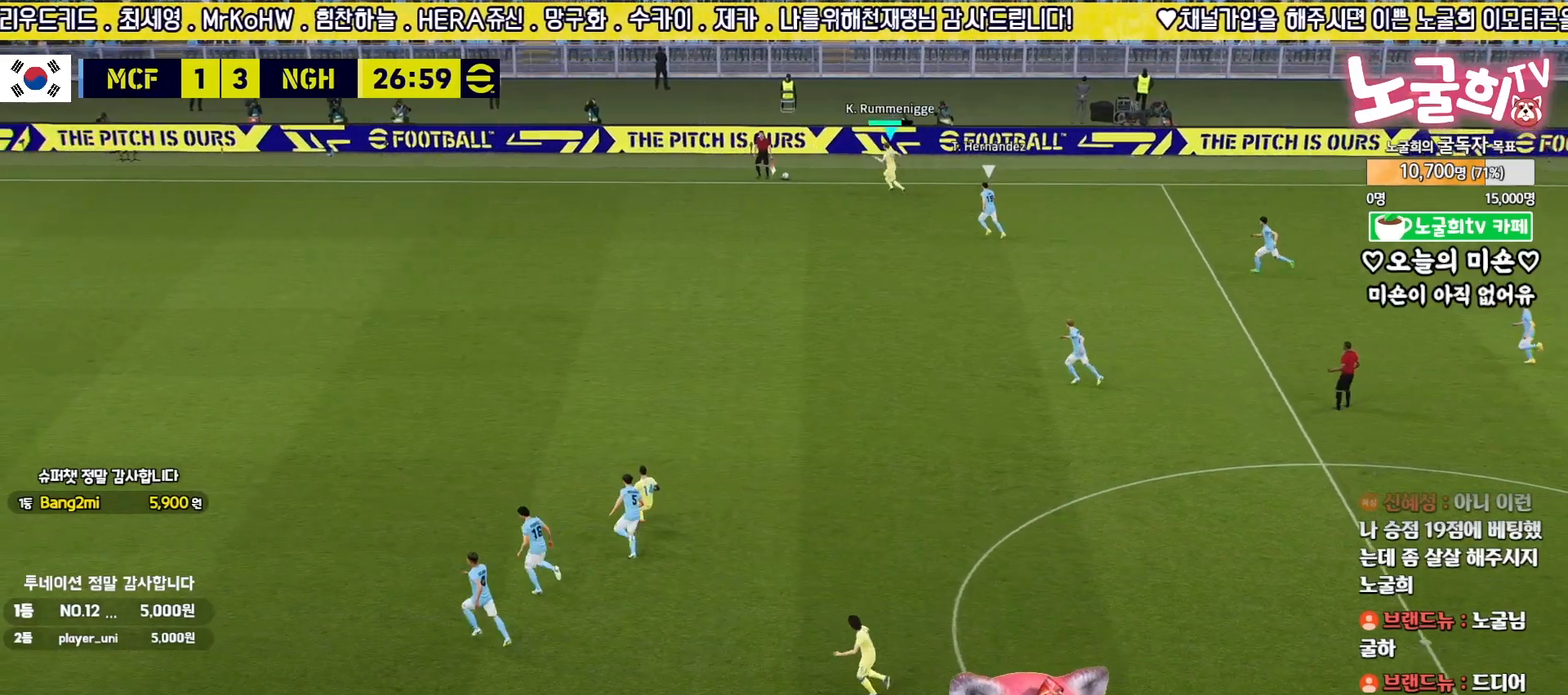
{"buttons": [], "left_stick": "center", "right_stick": "center", "events": []}
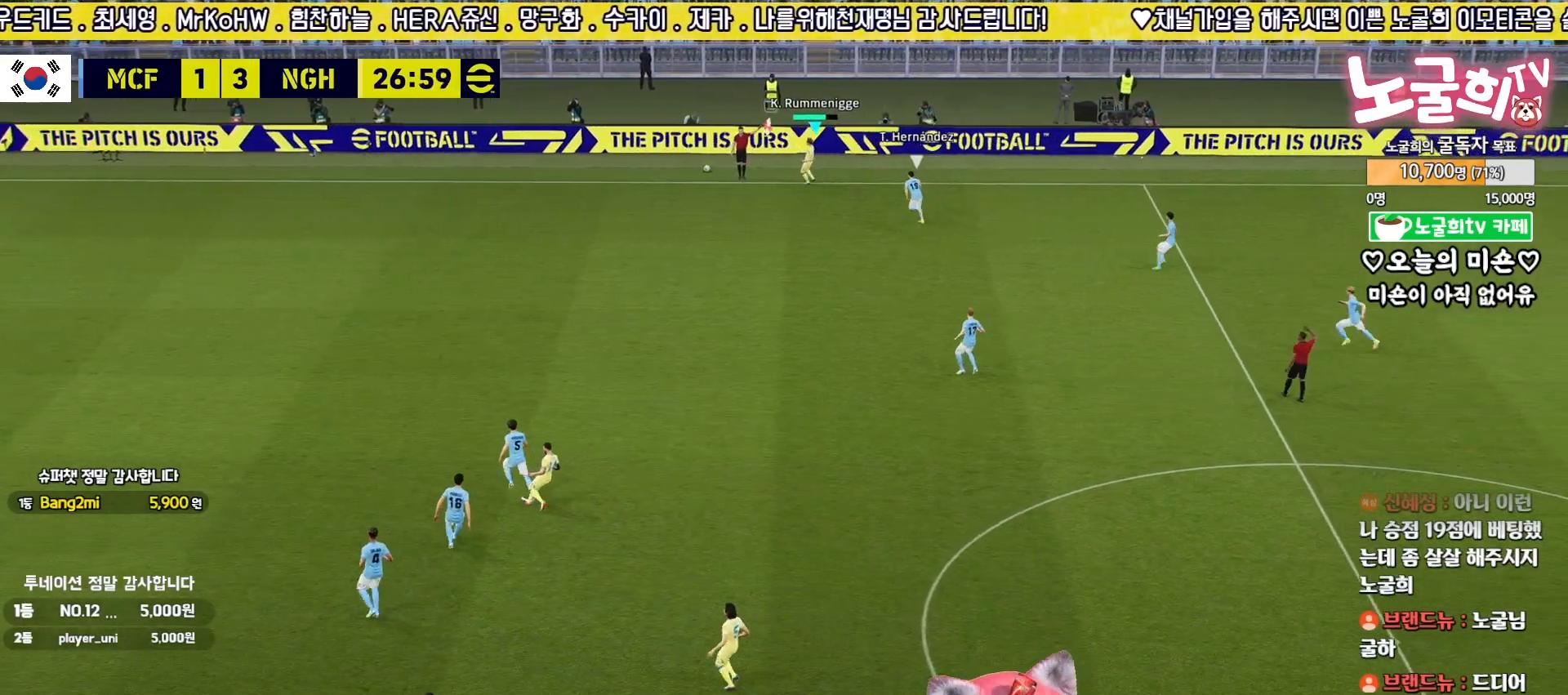
{"buttons": [], "left_stick": "center", "right_stick": "center", "events": []}
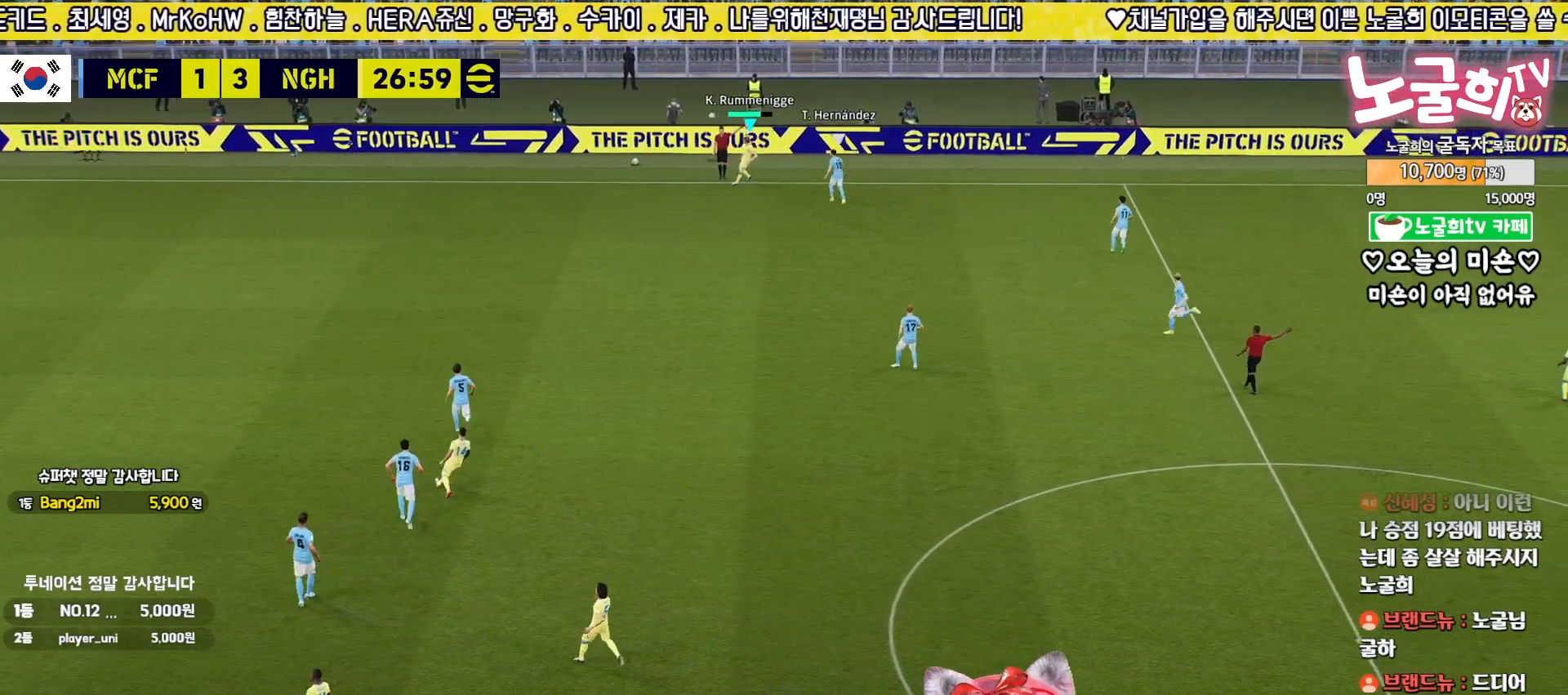
{"buttons": [], "left_stick": "center", "right_stick": "center", "events": []}
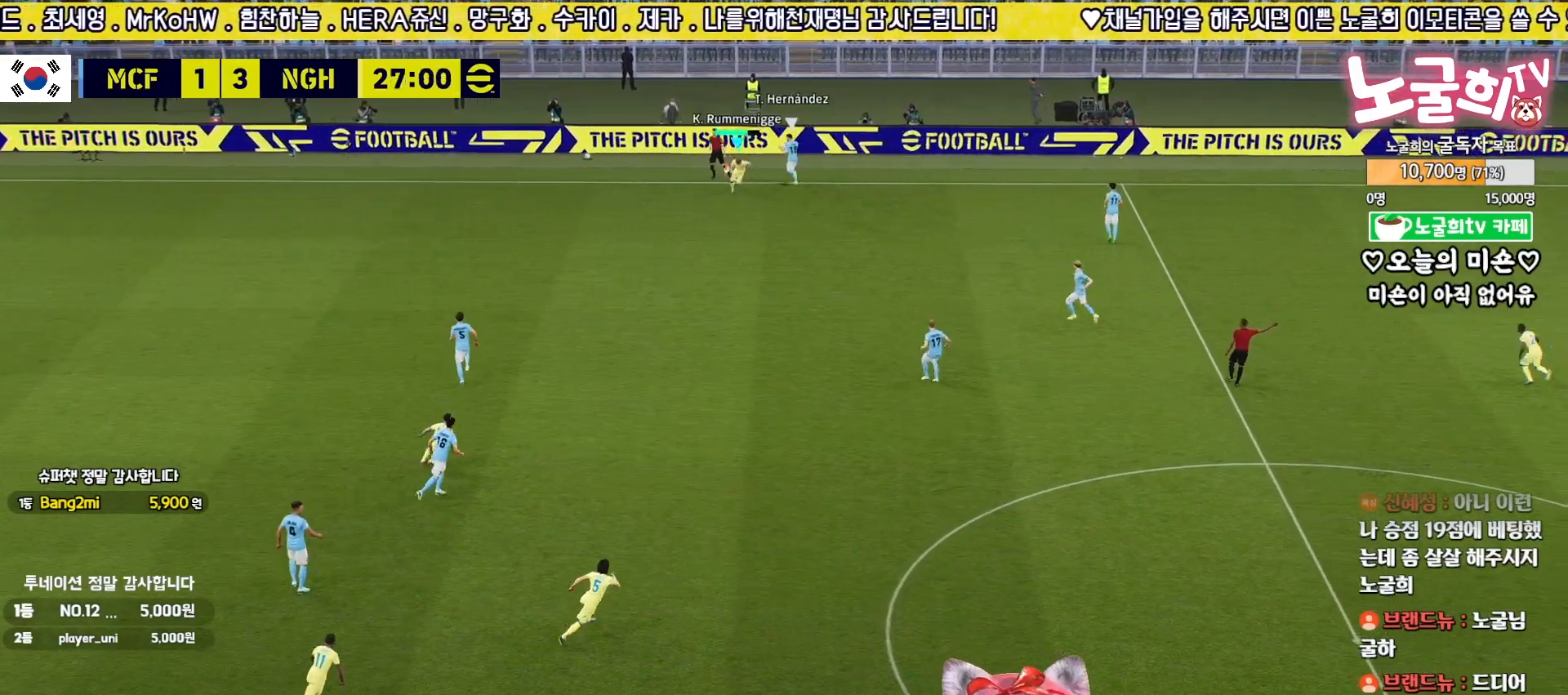
{"buttons": [], "left_stick": "right", "right_stick": "center", "events": [[33, "left_stick", "right"]]}
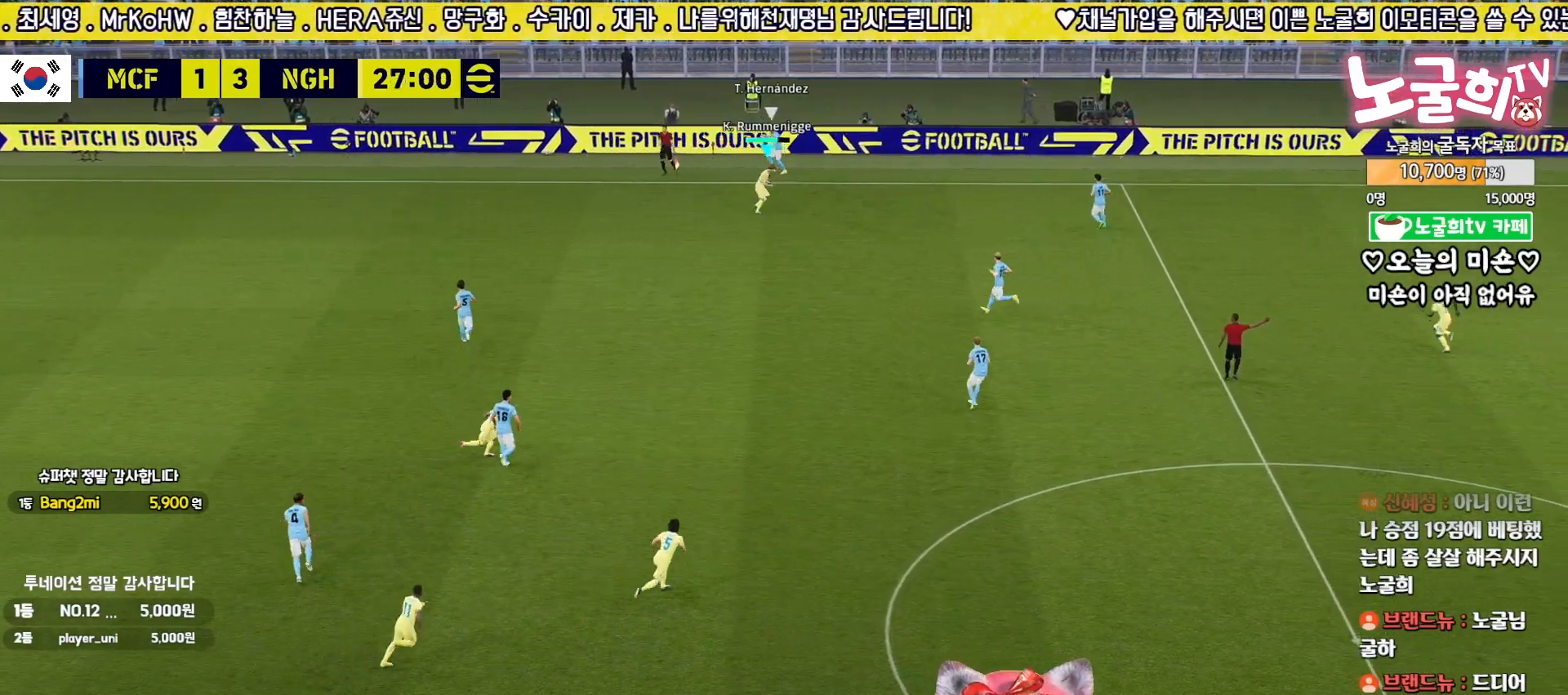
{"buttons": ["R2"], "left_stick": "center", "right_stick": "center", "events": [[33, "R2", "down"], [200, "left_stick", "down-right"], [317, "left_stick", "center"]]}
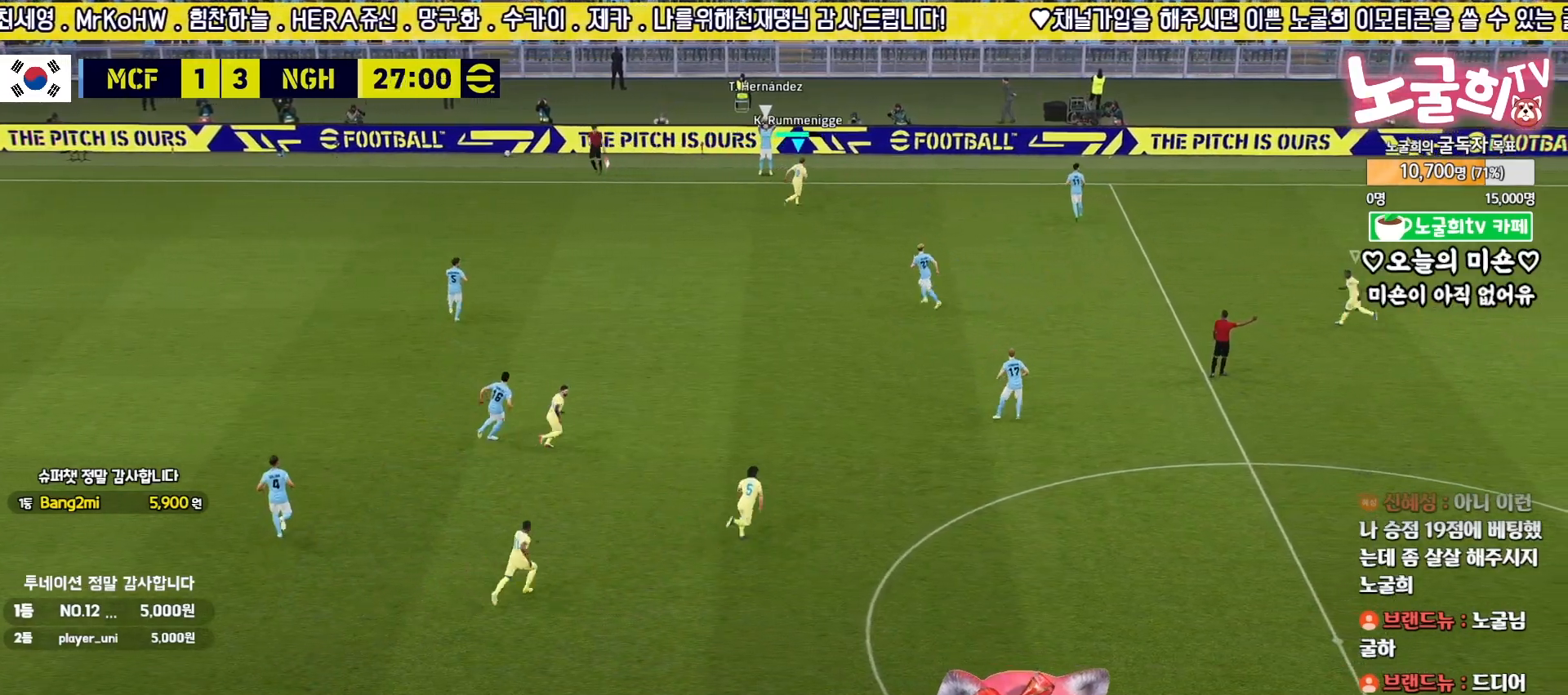
{"buttons": [], "left_stick": "down-right", "right_stick": "center", "events": [[100, "left_stick", "down-right"], [250, "R2", "up"]]}
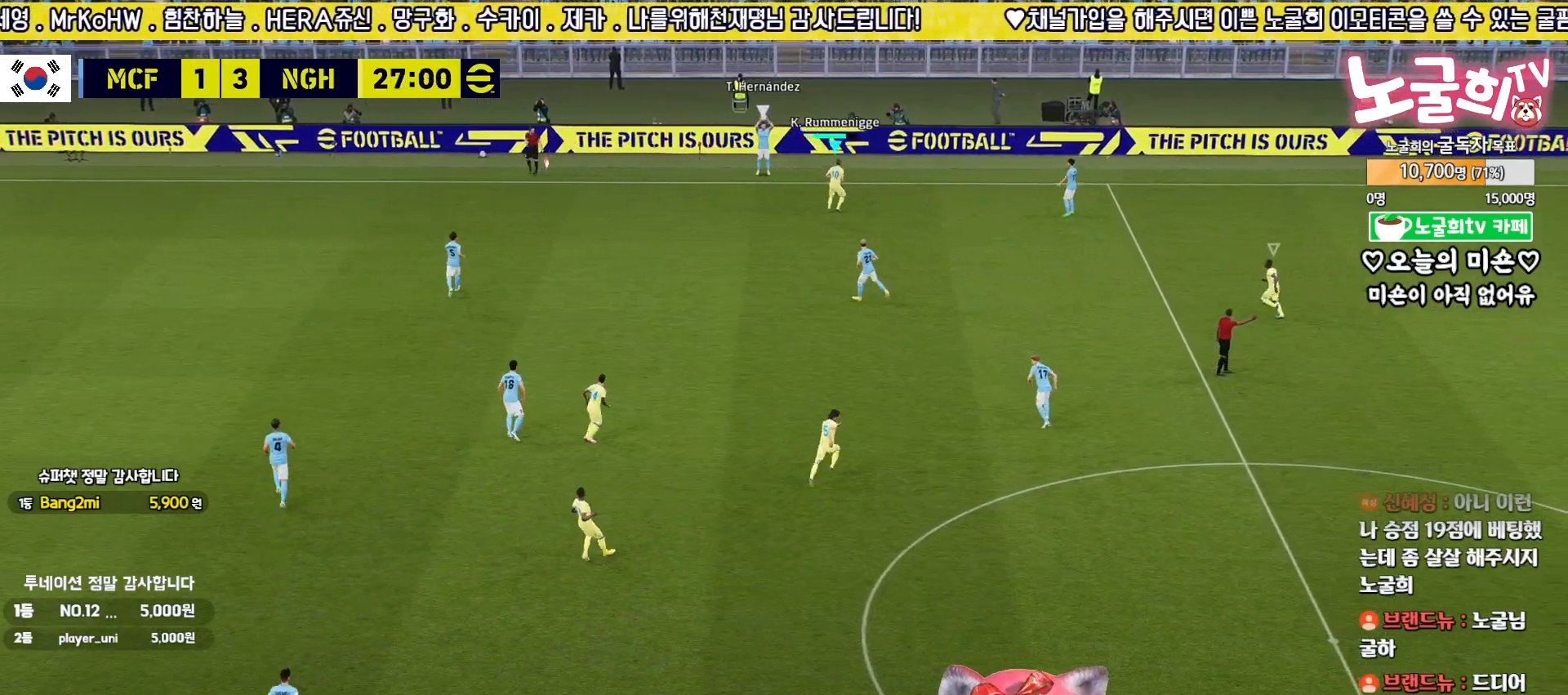
{"buttons": ["R2"], "left_stick": "down-right", "right_stick": "center", "events": [[167, "left_stick", "center"], [350, "R2", "down"], [383, "left_stick", "down-right"]]}
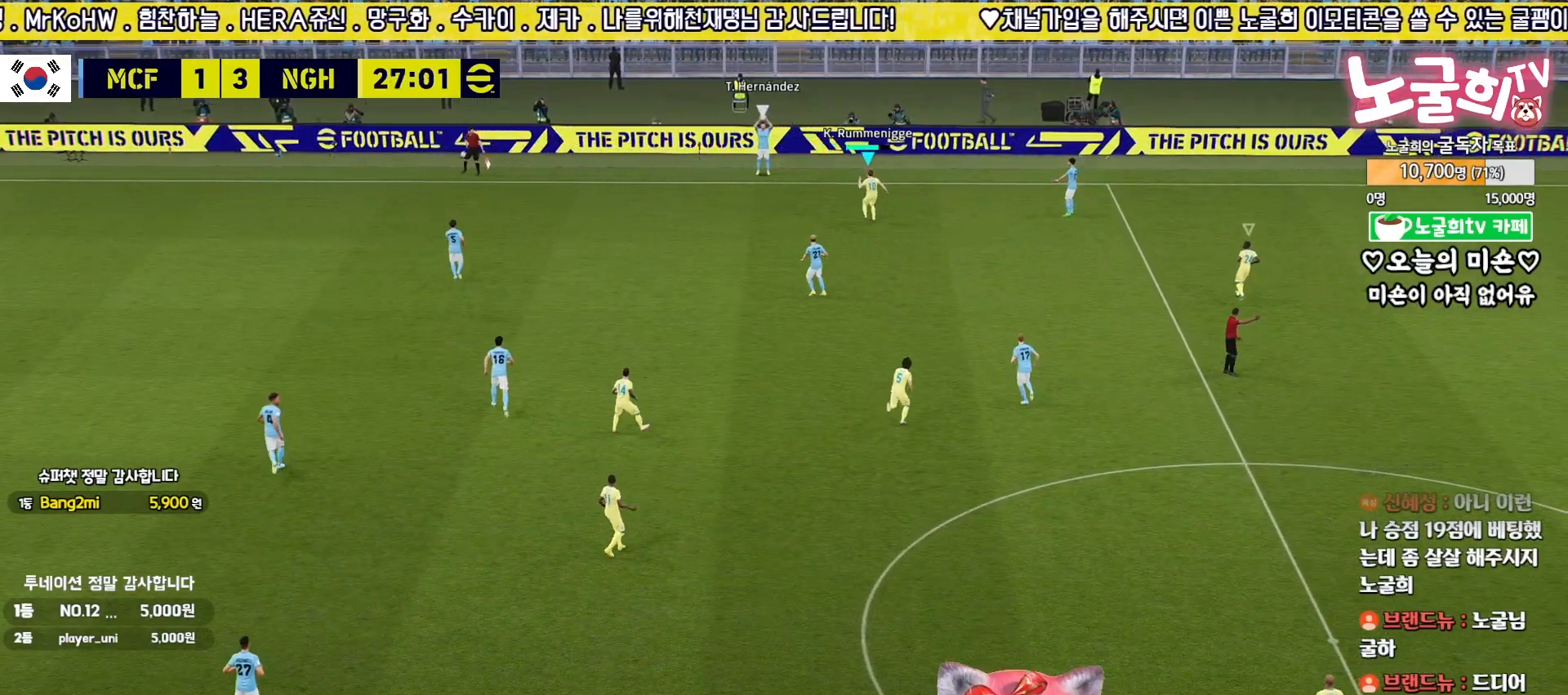
{"buttons": ["R2"], "left_stick": "center", "right_stick": "center", "events": [[450, "left_stick", "center"]]}
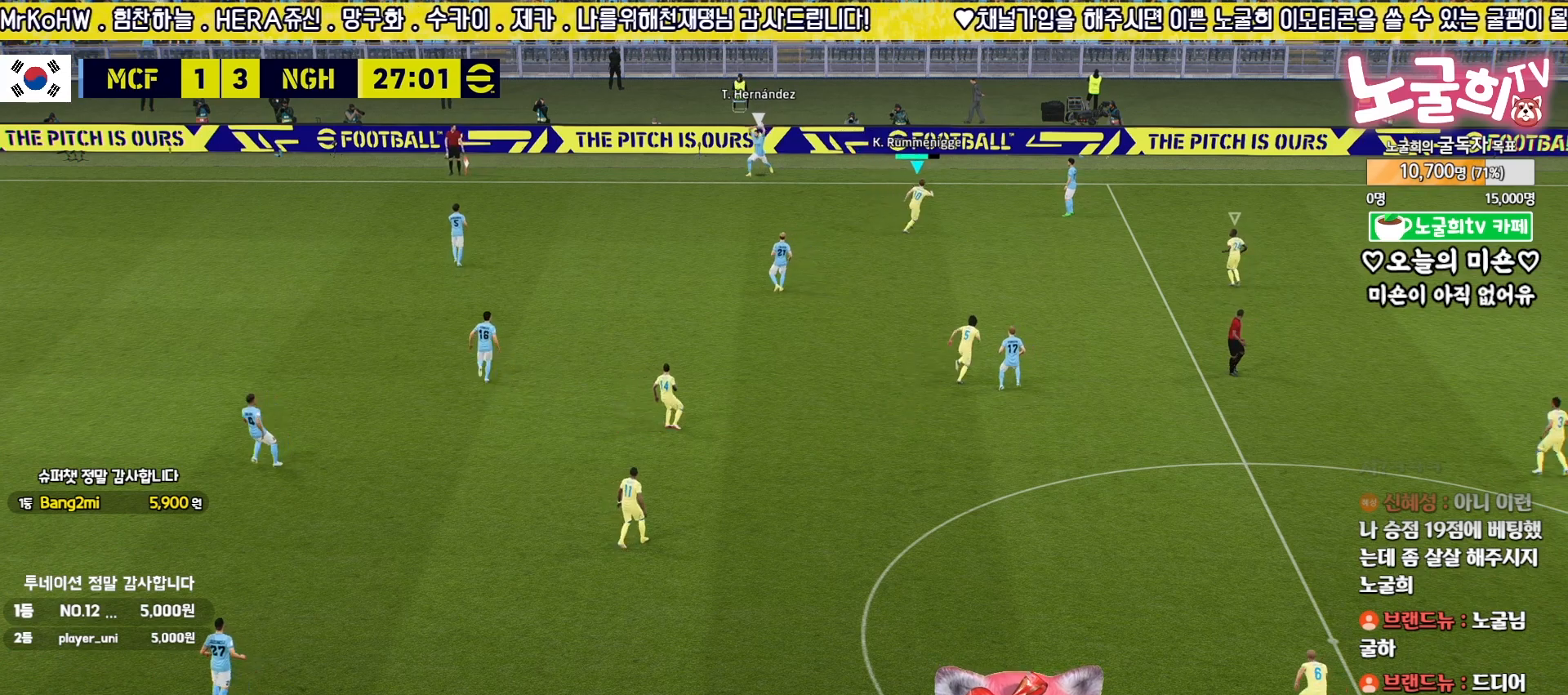
{"buttons": [], "left_stick": "down-right", "right_stick": "center", "events": [[100, "R2", "up"], [483, "left_stick", "down-right"]]}
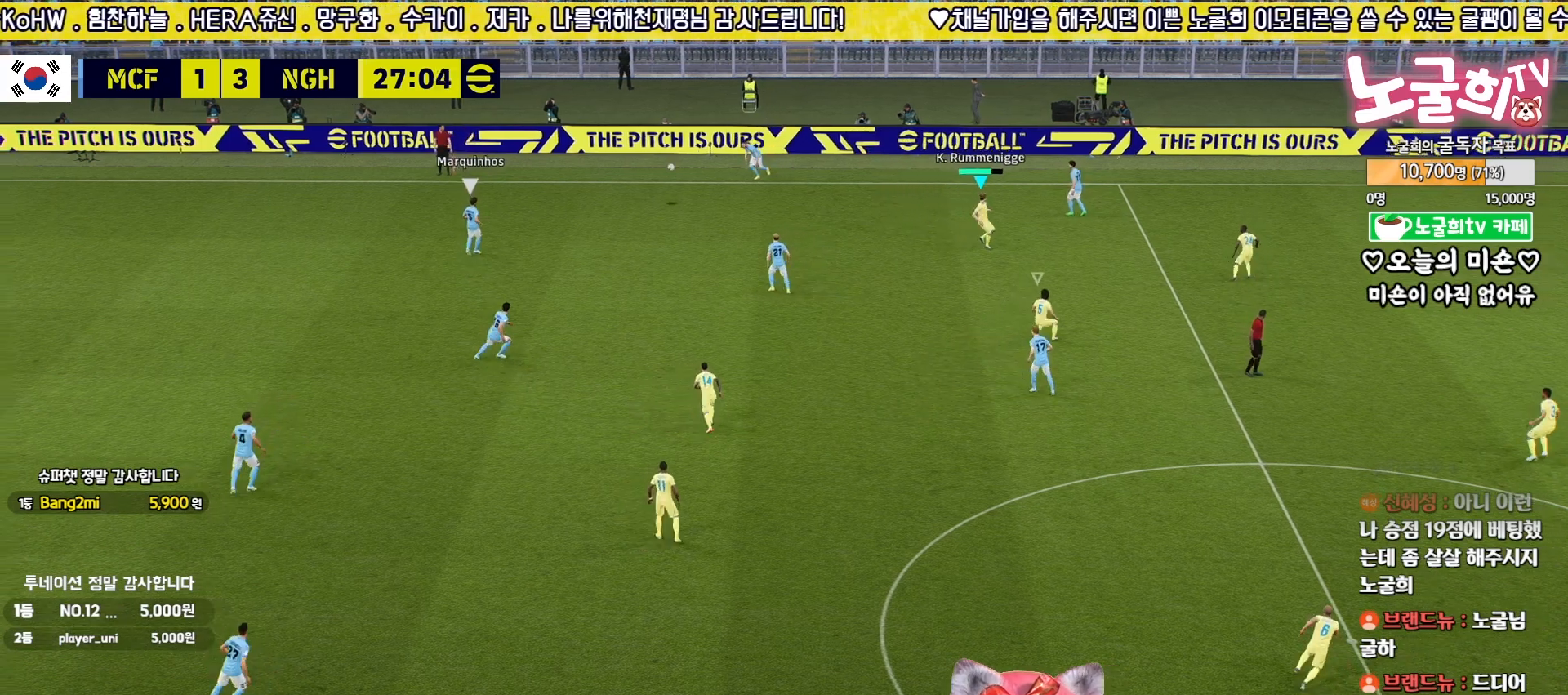
{"buttons": ["R2"], "left_stick": "down-left", "right_stick": "center", "events": [[67, "R2", "down"], [383, "left_stick", "down"], [483, "left_stick", "down-left"]]}
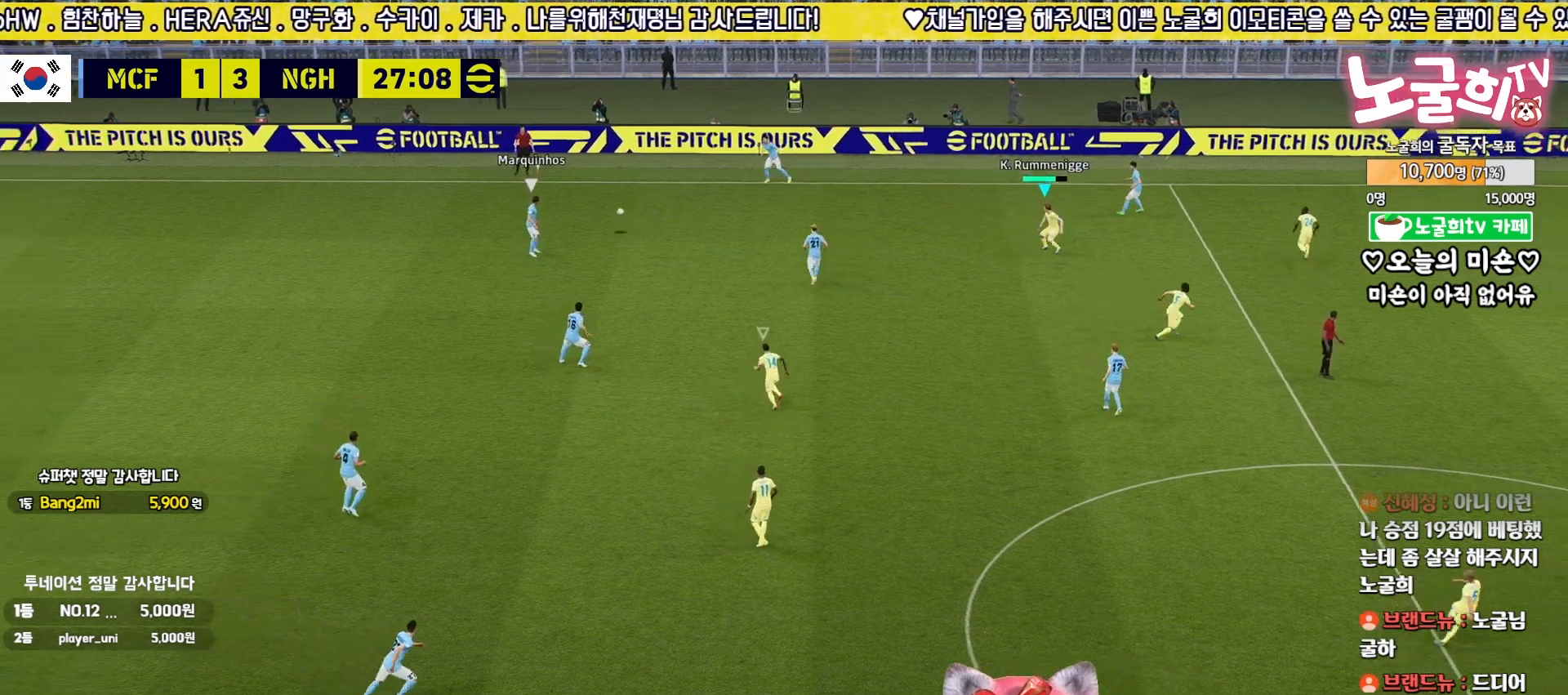
{"buttons": ["R2"], "left_stick": "up-left", "right_stick": "up-right", "events": [[217, "right_stick", "down-left"], [250, "left_stick", "up-left"], [333, "right_stick", "center"], [467, "right_stick", "up-right"]]}
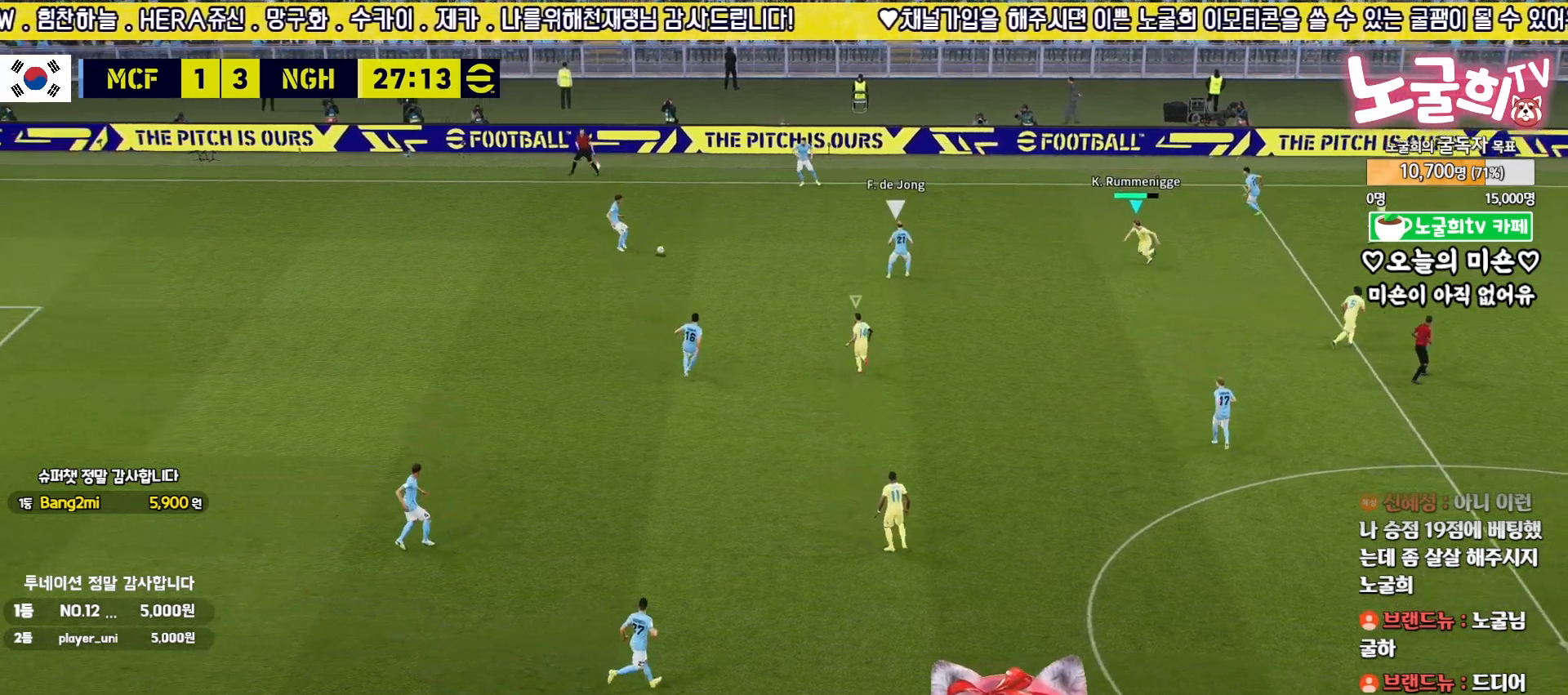
{"buttons": ["L2", "R2"], "left_stick": "down", "right_stick": "center", "events": [[50, "right_stick", "center"], [283, "L2", "down"], [317, "left_stick", "down"]]}
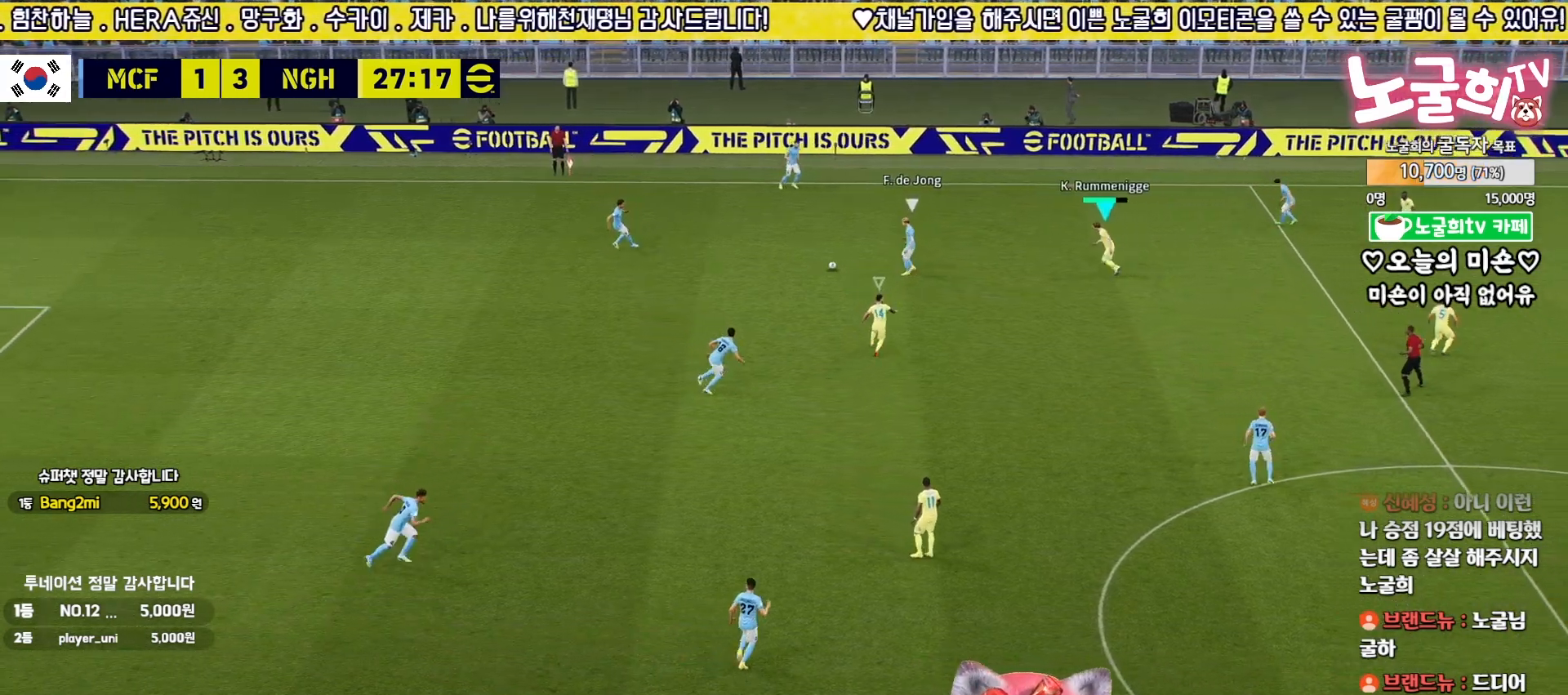
{"buttons": ["R2"], "left_stick": "down", "right_stick": "center", "events": [[117, "L2", "up"]]}
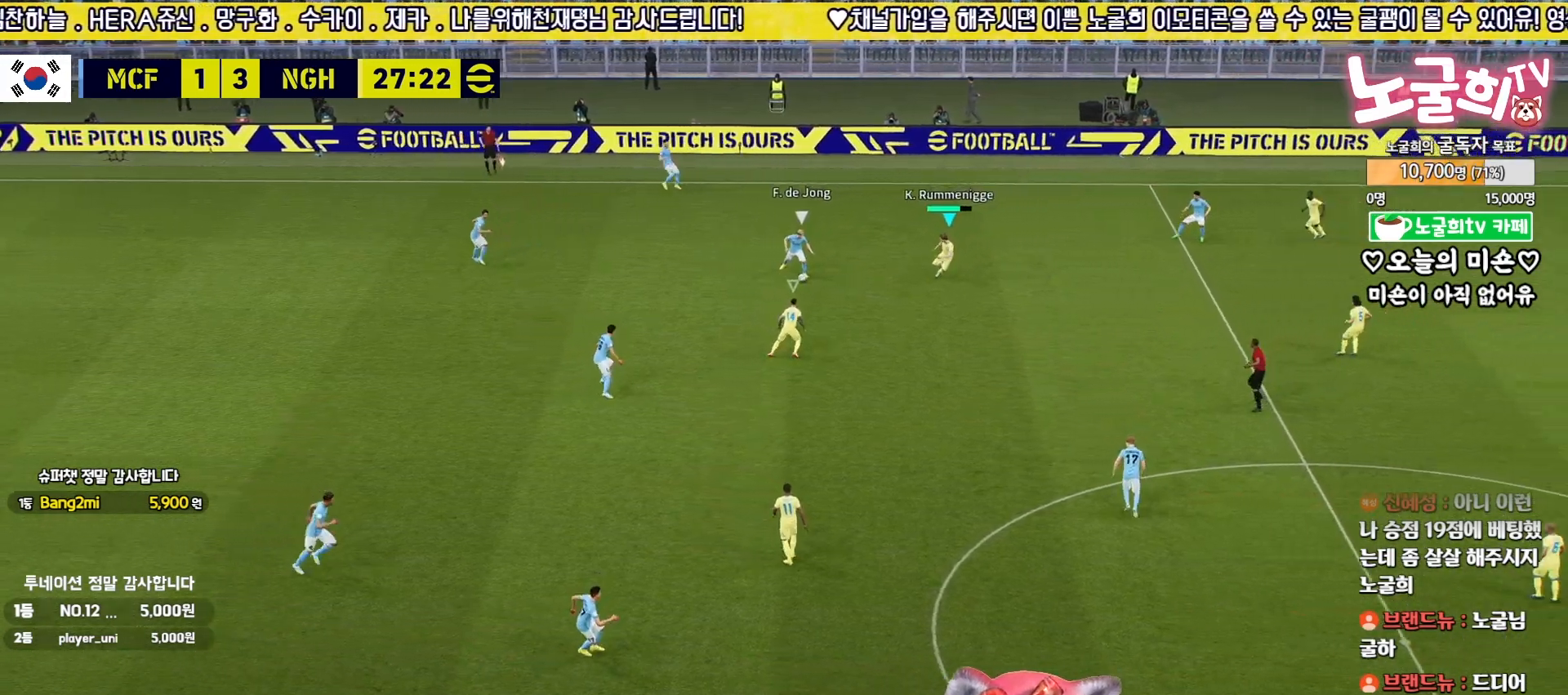
{"buttons": ["L2", "R2"], "left_stick": "right", "right_stick": "center", "events": [[83, "L2", "down"], [150, "left_stick", "down-right"], [483, "left_stick", "right"]]}
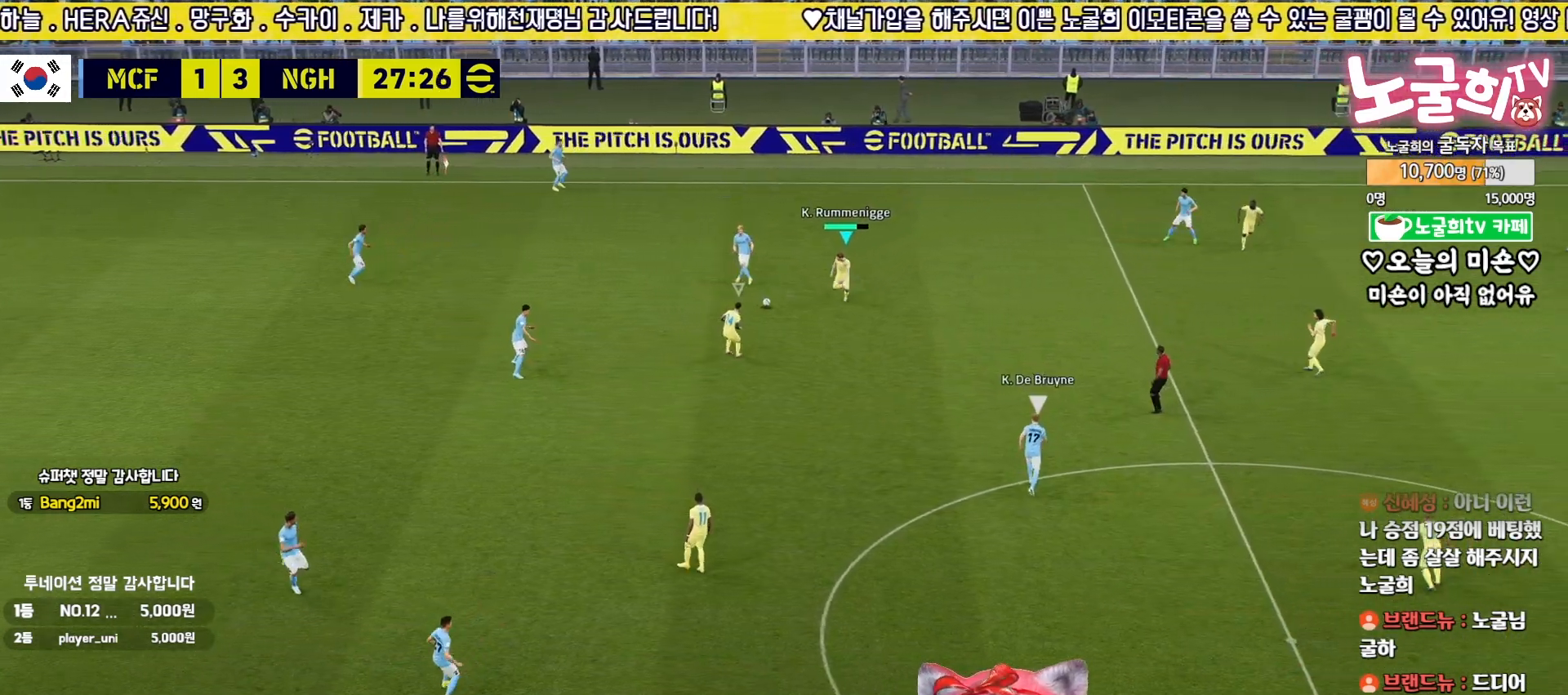
{"buttons": ["R2"], "left_stick": "down-left", "right_stick": "center", "events": [[117, "left_stick", "down-right"], [133, "L2", "up"], [150, "right_stick", "down-right"], [300, "right_stick", "center"], [383, "left_stick", "down-left"]]}
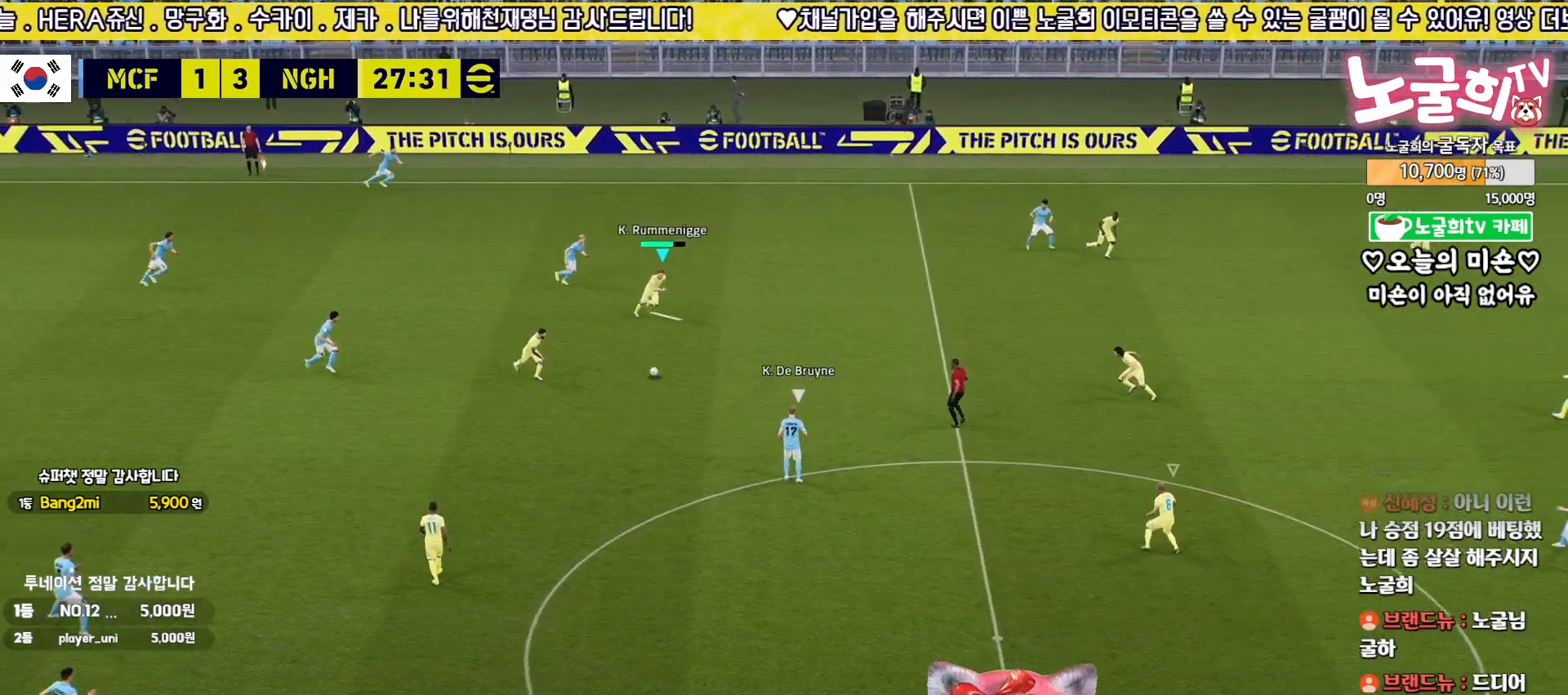
{"buttons": ["R2"], "left_stick": "down-right", "right_stick": "center", "events": [[67, "left_stick", "left"], [250, "left_stick", "down-left"], [400, "left_stick", "down"], [500, "left_stick", "down-right"]]}
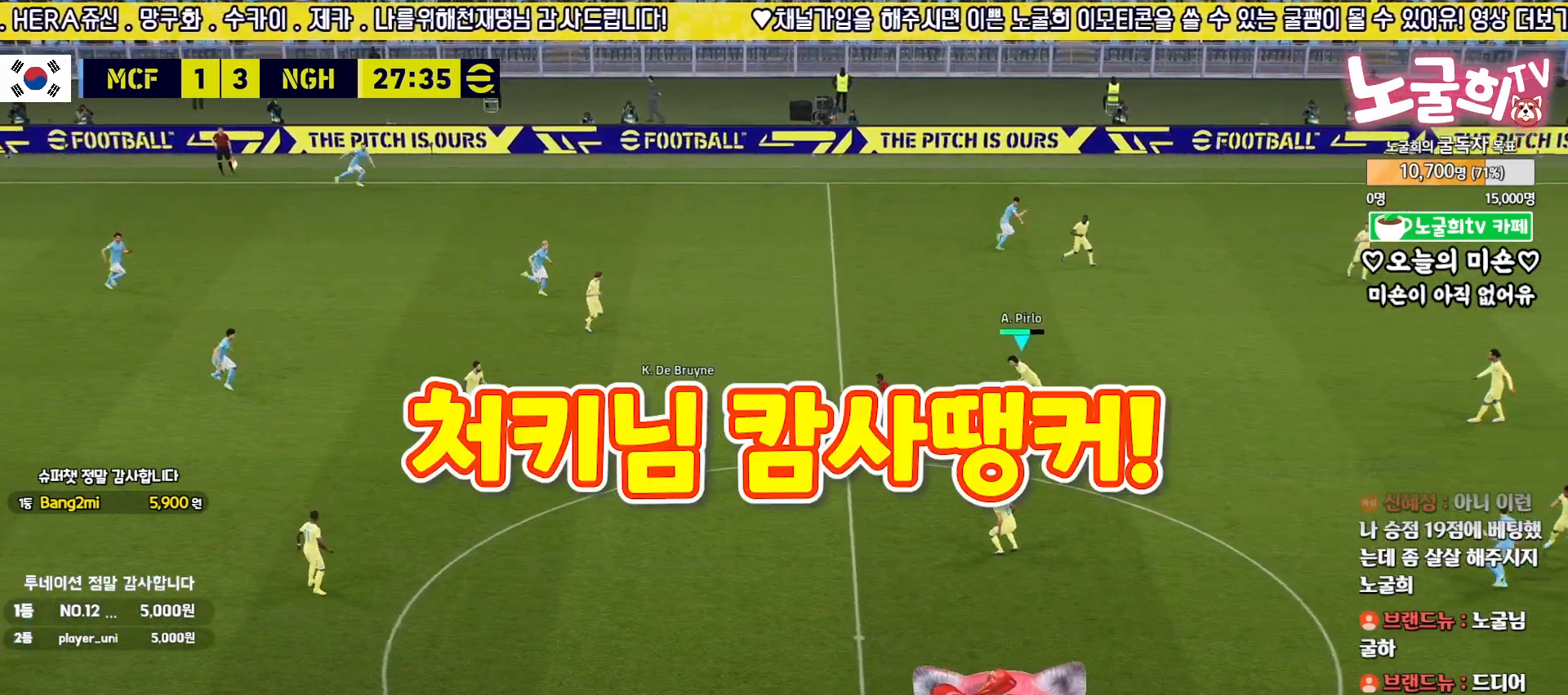
{"buttons": ["R2"], "left_stick": "down-right", "right_stick": "center", "events": [[133, "right_stick", "down"], [250, "right_stick", "center"]]}
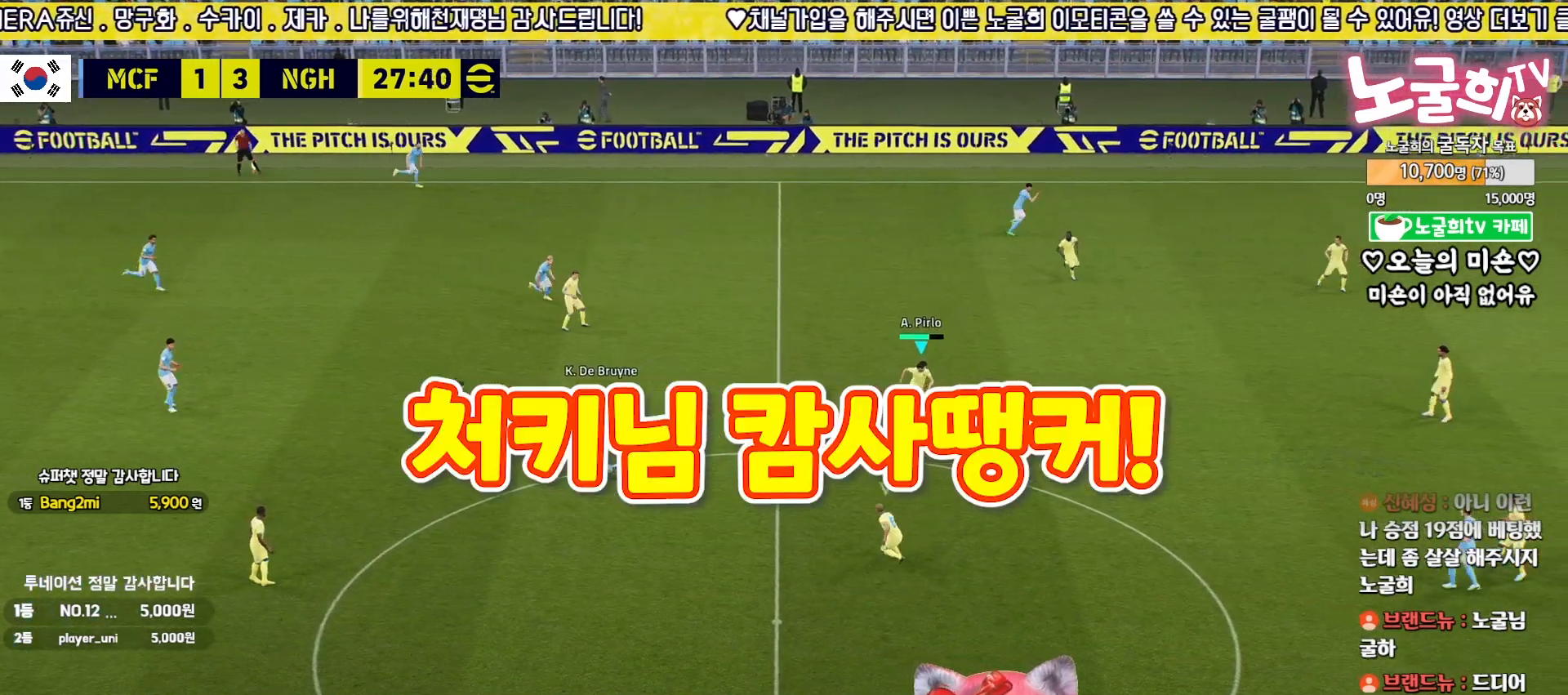
{"buttons": ["L2", "R2"], "left_stick": "down-right", "right_stick": "center", "events": [[433, "L2", "down"]]}
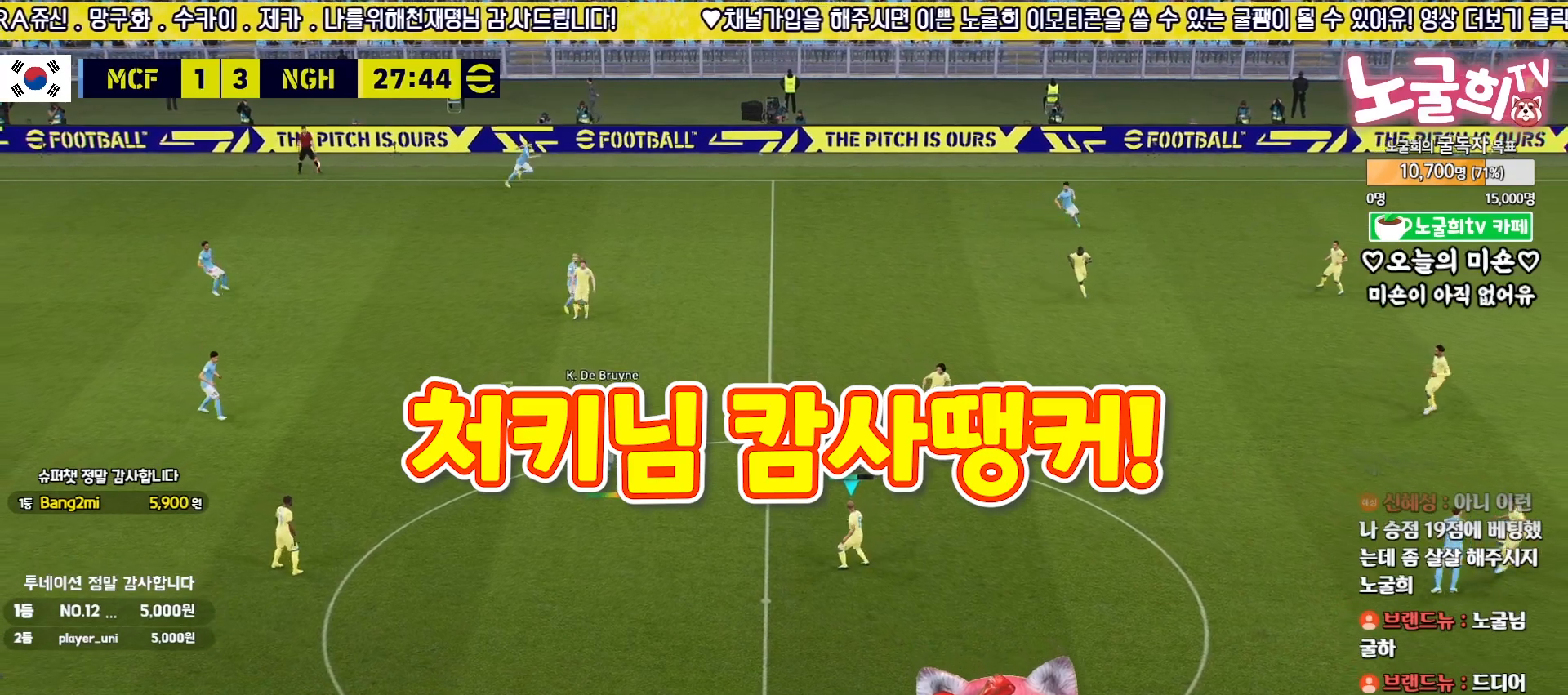
{"buttons": ["L2", "R2", "L3"], "left_stick": "down-right", "right_stick": "center", "events": [[33, "L3", "down"]]}
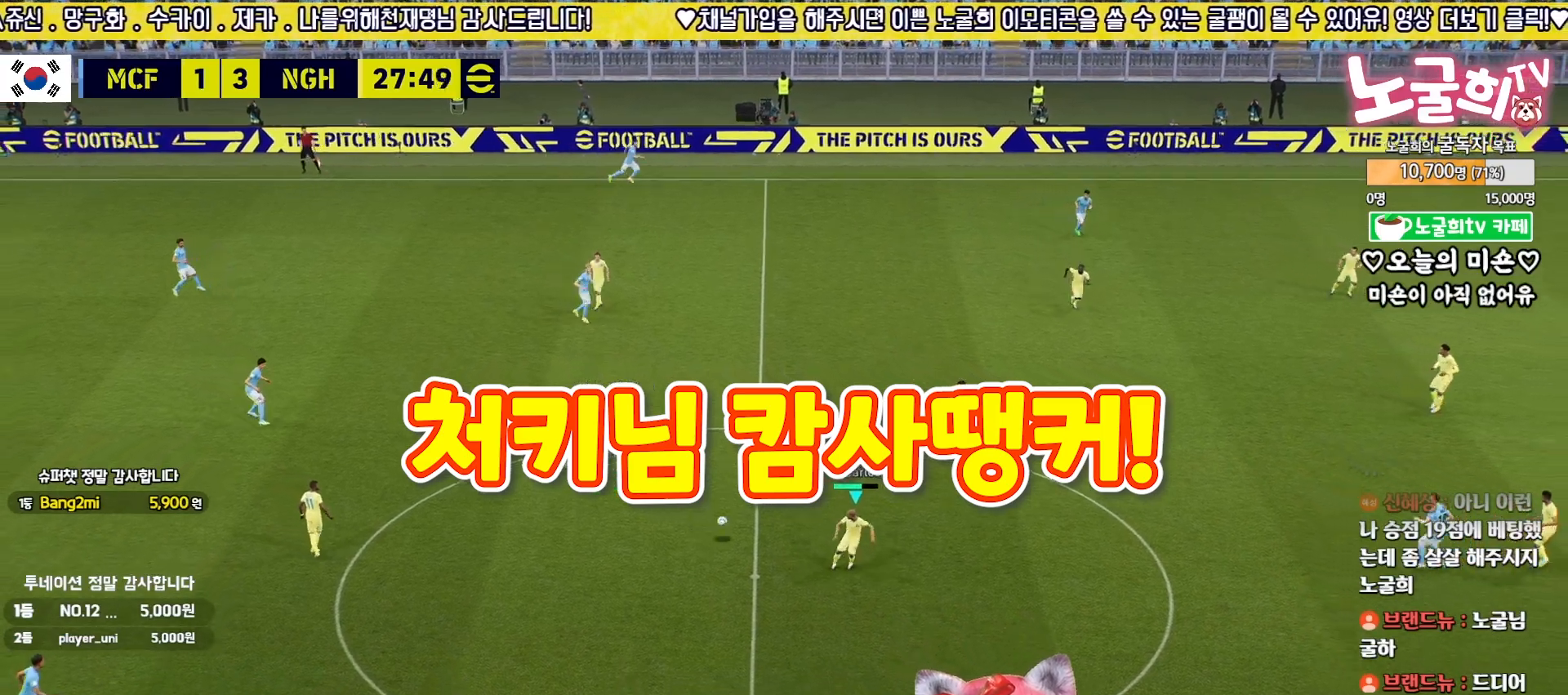
{"buttons": ["R2"], "left_stick": "down-right", "right_stick": "center", "events": [[317, "L3", "up"], [350, "right_stick", "up-right"], [367, "L2", "up"], [483, "right_stick", "center"]]}
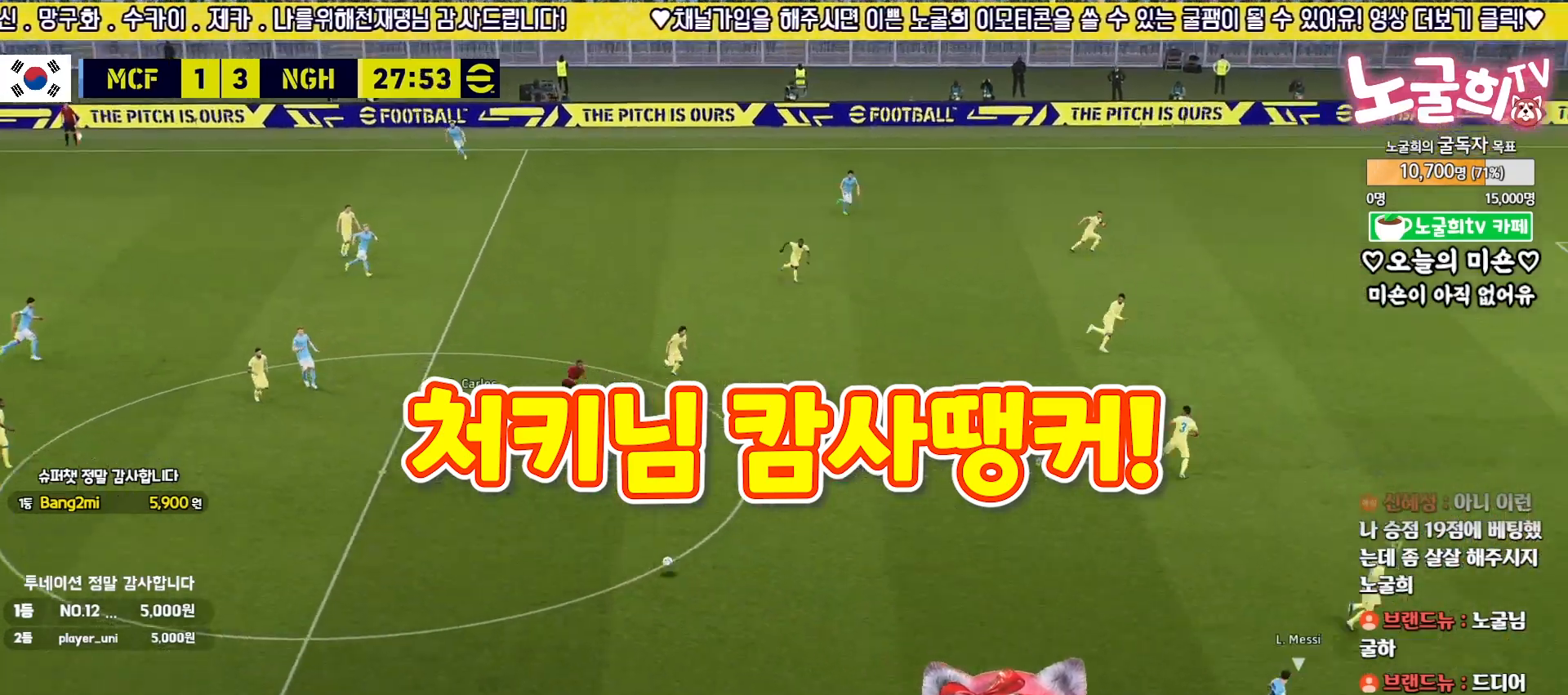
{"buttons": ["R2"], "left_stick": "down-right", "right_stick": "center", "events": [[283, "right_stick", "down-right"], [400, "right_stick", "center"]]}